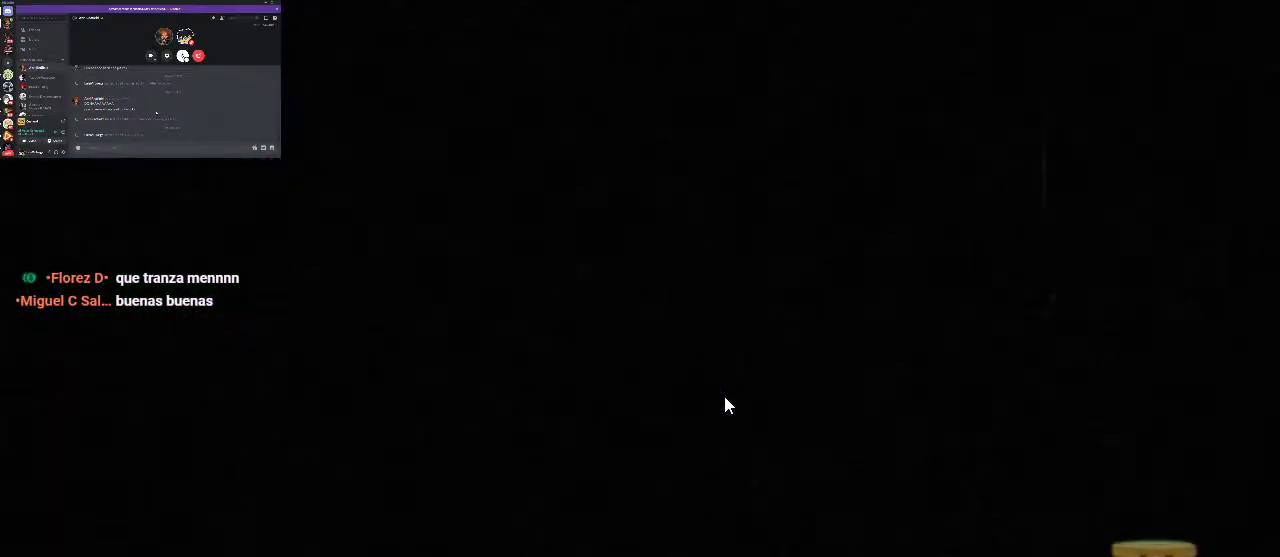
Gameplay with a controller (Xbox layout); each line is a JSON object with the inputs held at the frame after it. "events" lists button and stick changes between this image and that frame as [ms after this image, input, new state], when the widget could be followed in between. Not read: L3 R3.
{"buttons": ["R1"], "left_stick": "center", "right_stick": "center", "events": [[500, "R1", "down"]]}
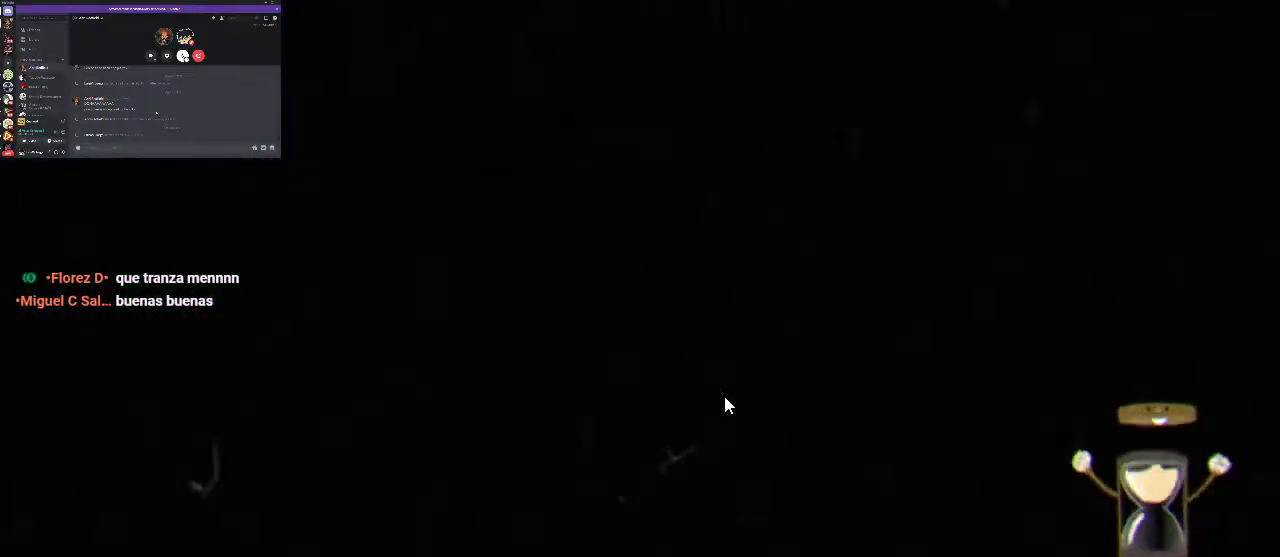
{"buttons": ["R1"], "left_stick": "center", "right_stick": "center", "events": []}
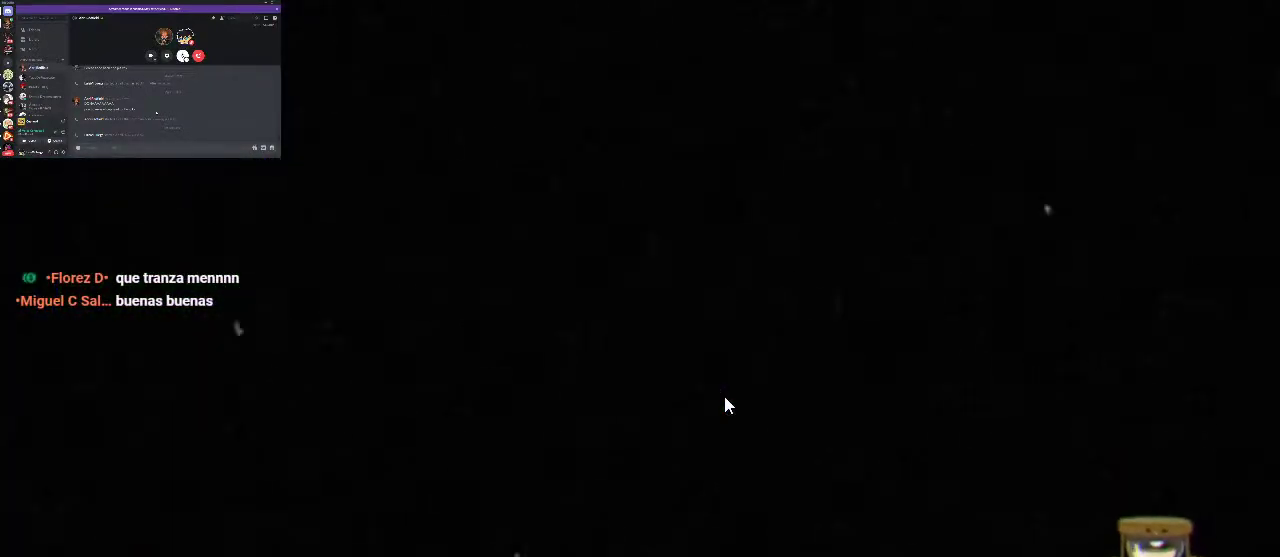
{"buttons": ["R1"], "left_stick": "center", "right_stick": "center", "events": [[100, "X", "down"], [167, "X", "up"], [267, "X", "down"], [333, "X", "up"]]}
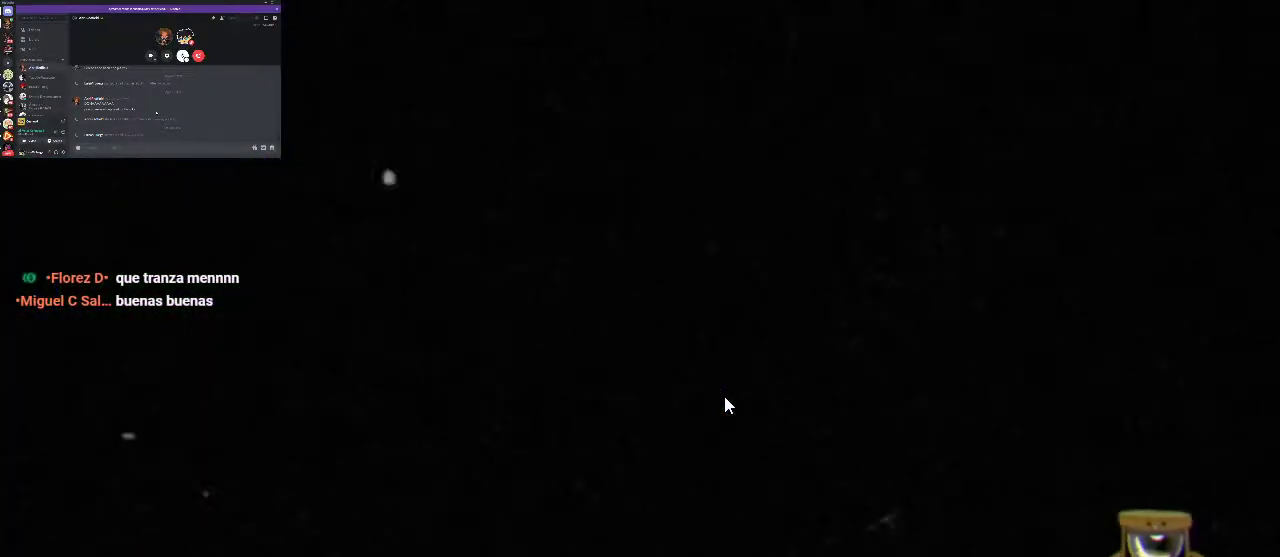
{"buttons": ["R1"], "left_stick": "center", "right_stick": "center", "events": [[67, "X", "down"], [133, "X", "up"], [200, "X", "down"], [267, "X", "up"], [367, "X", "down"], [433, "X", "up"]]}
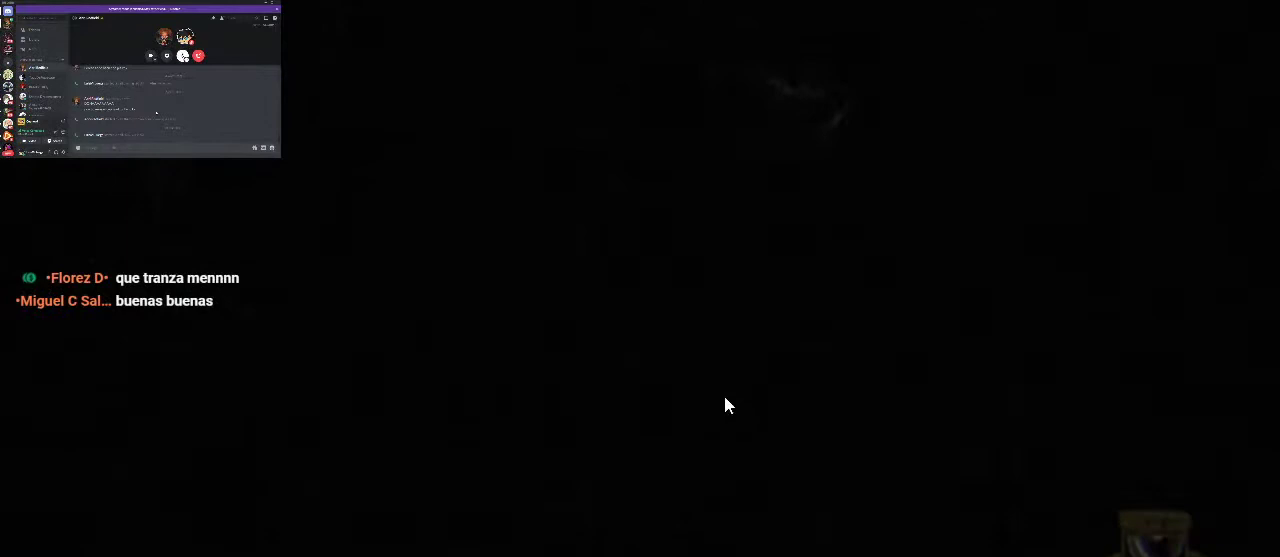
{"buttons": ["X", "R1"], "left_stick": "center", "right_stick": "center", "events": [[467, "X", "down"]]}
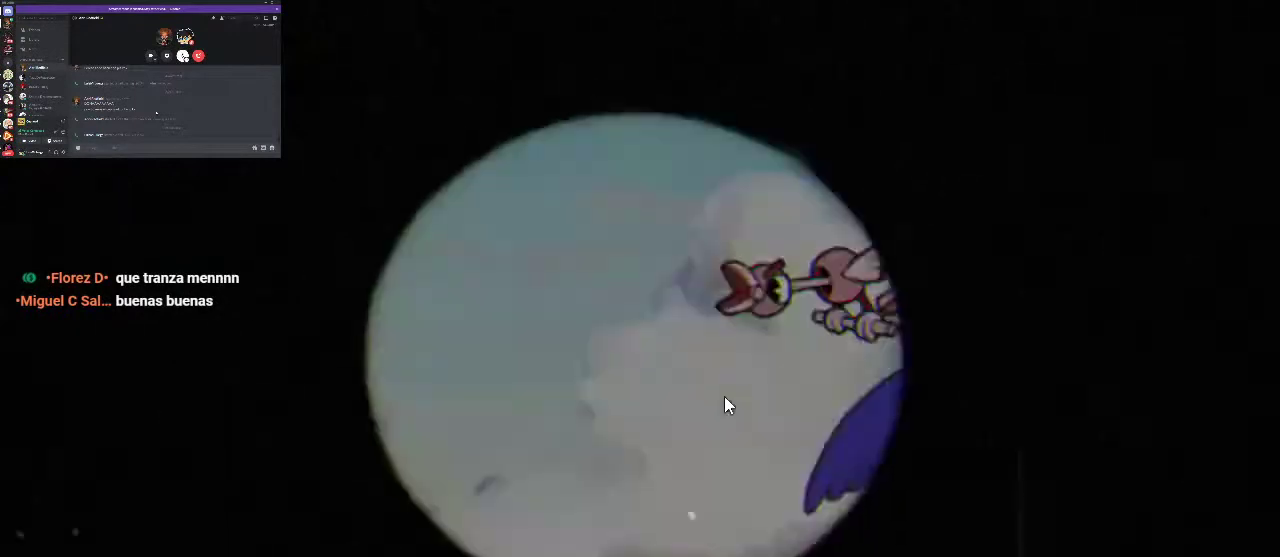
{"buttons": ["R1"], "left_stick": "center", "right_stick": "center", "events": [[33, "X", "up"], [133, "X", "down"], [200, "X", "up"], [433, "X", "down"], [500, "X", "up"]]}
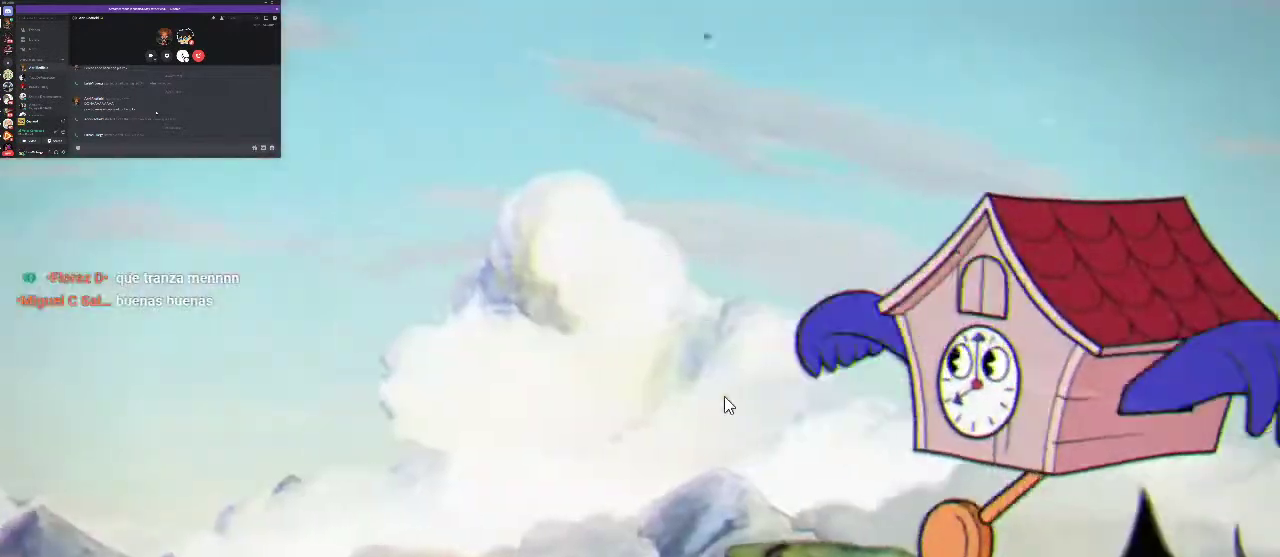
{"buttons": ["R1"], "left_stick": "center", "right_stick": "center", "events": [[233, "X", "down"], [300, "X", "up"], [400, "X", "down"], [500, "X", "up"]]}
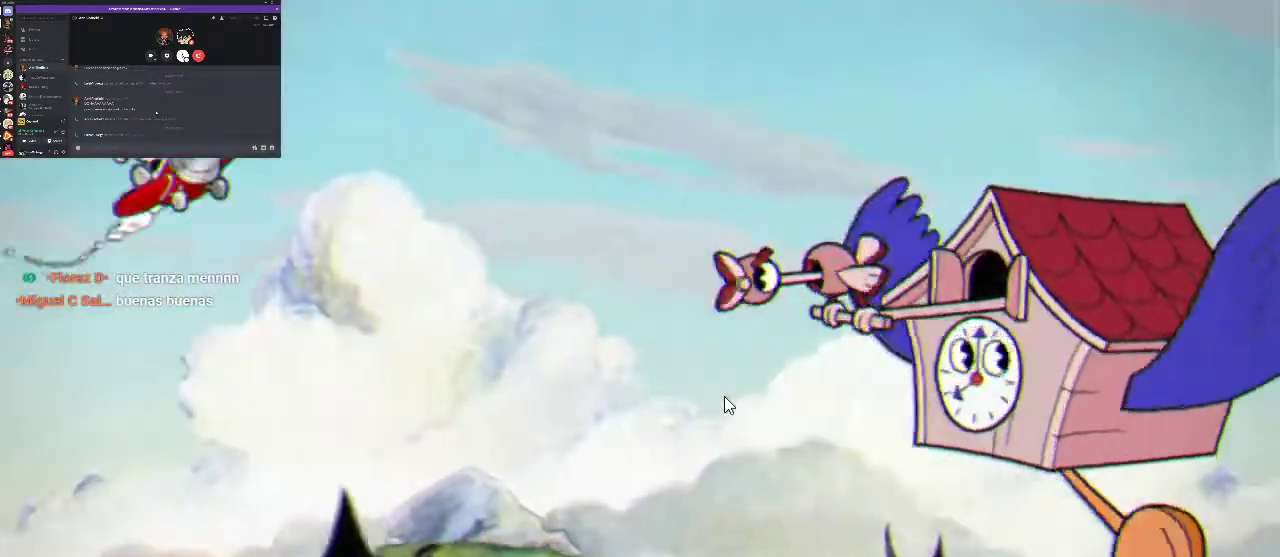
{"buttons": ["R1"], "left_stick": "center", "right_stick": "center", "events": [[200, "X", "down"], [267, "X", "up"], [367, "X", "down"], [433, "X", "up"]]}
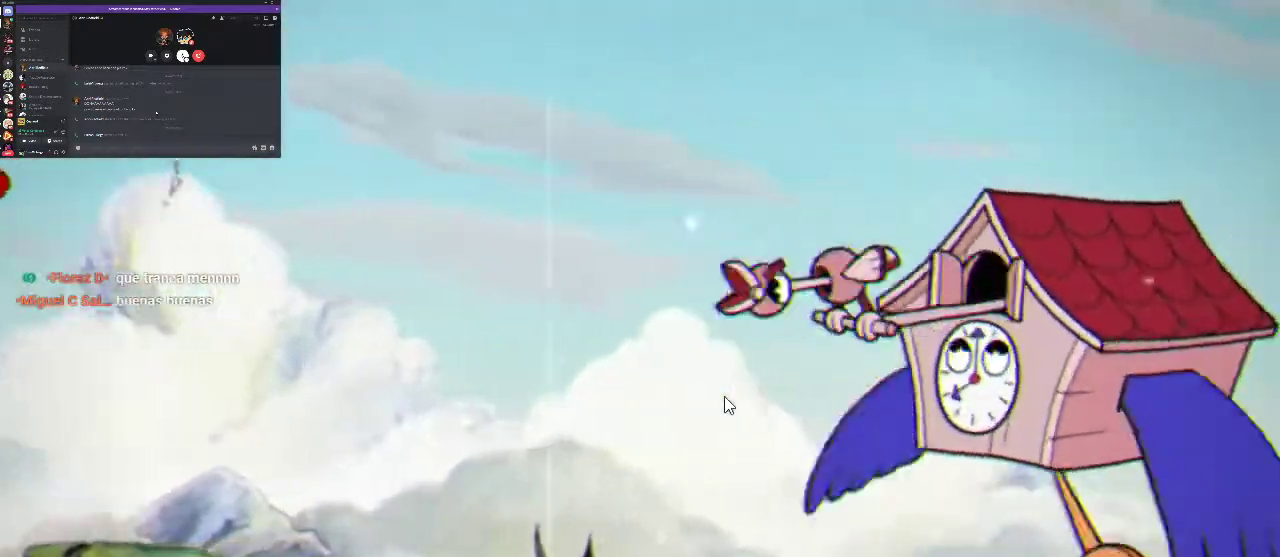
{"buttons": ["R1"], "left_stick": "center", "right_stick": "center", "events": []}
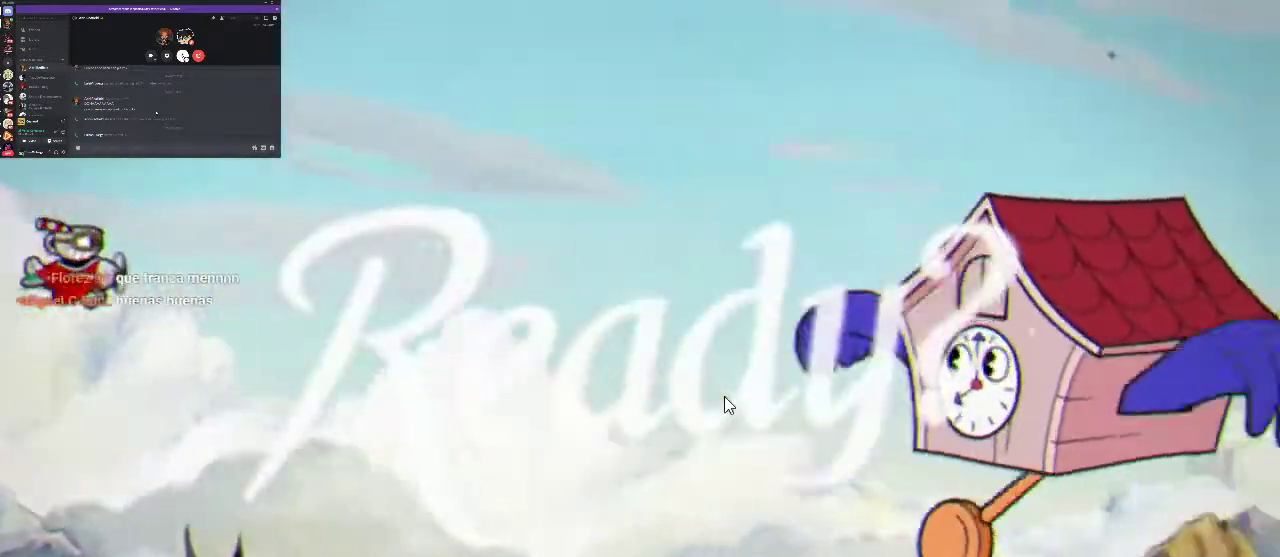
{"buttons": ["R1", "DPAD_DOWN", "DPAD_RIGHT"], "left_stick": "center", "right_stick": "center", "events": [[100, "DPAD_RIGHT", "down"], [167, "DPAD_DOWN", "down"]]}
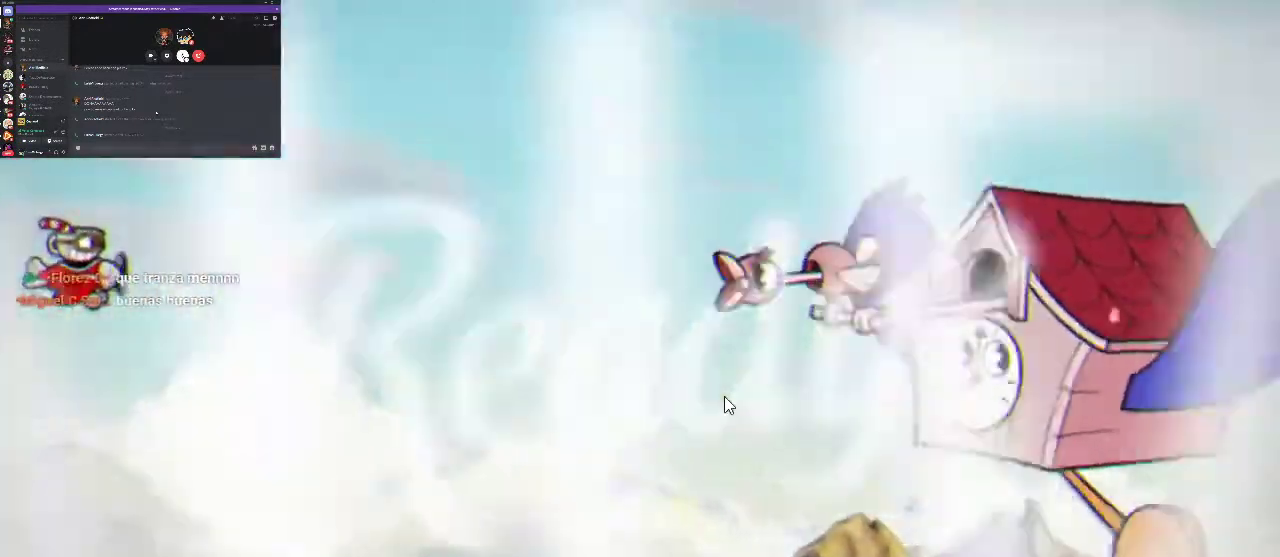
{"buttons": ["R1", "DPAD_RIGHT"], "left_stick": "center", "right_stick": "center", "events": [[400, "DPAD_DOWN", "up"]]}
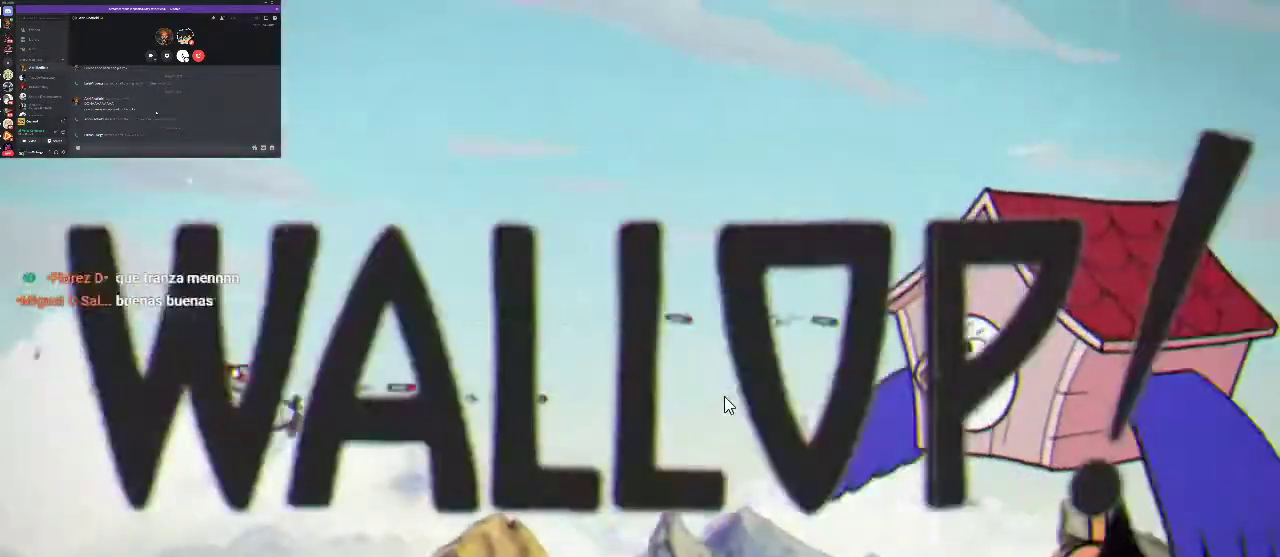
{"buttons": ["R1", "DPAD_UP", "DPAD_RIGHT"], "left_stick": "center", "right_stick": "center", "events": [[433, "DPAD_UP", "down"]]}
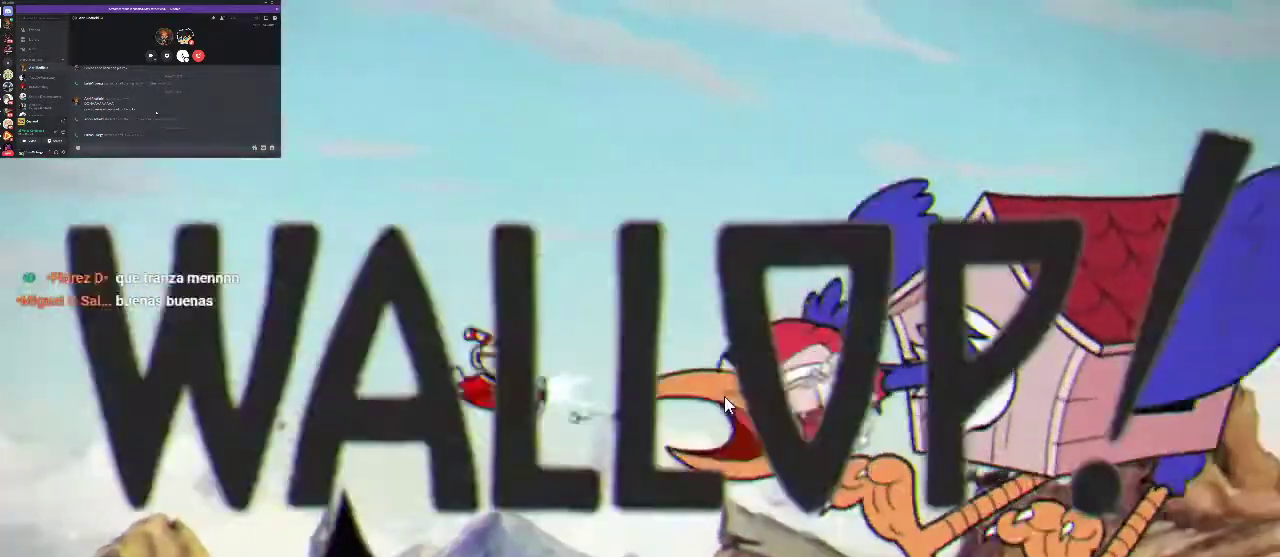
{"buttons": ["X", "R1"], "left_stick": "center", "right_stick": "center", "events": [[33, "DPAD_UP", "up"], [300, "DPAD_RIGHT", "up"], [467, "X", "down"]]}
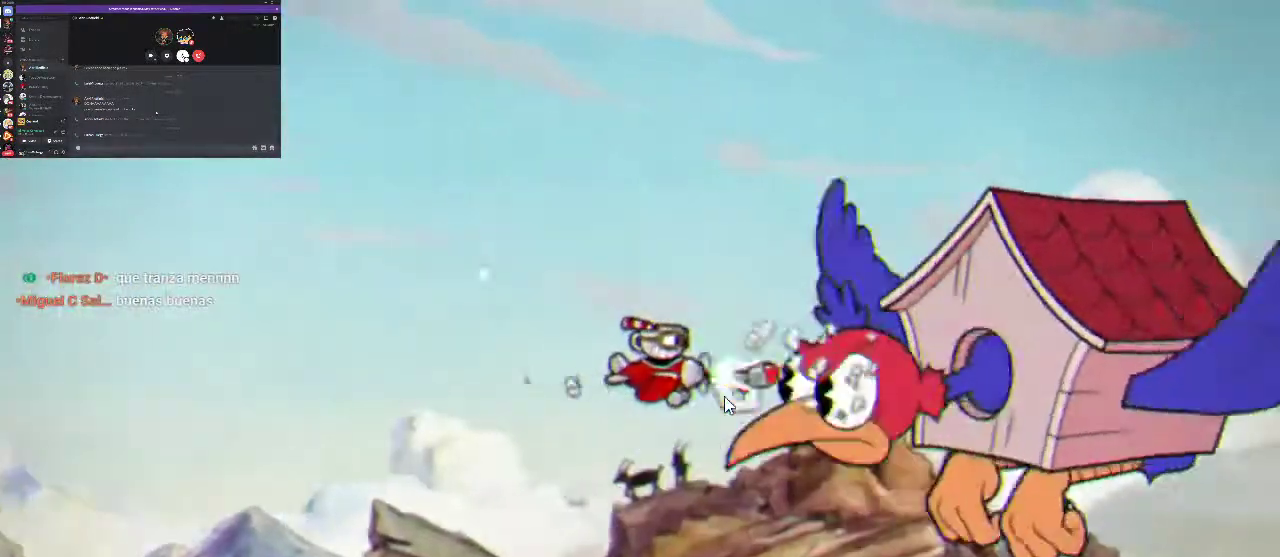
{"buttons": ["R1"], "left_stick": "center", "right_stick": "center", "events": [[33, "X", "up"], [100, "X", "down"], [167, "X", "up"]]}
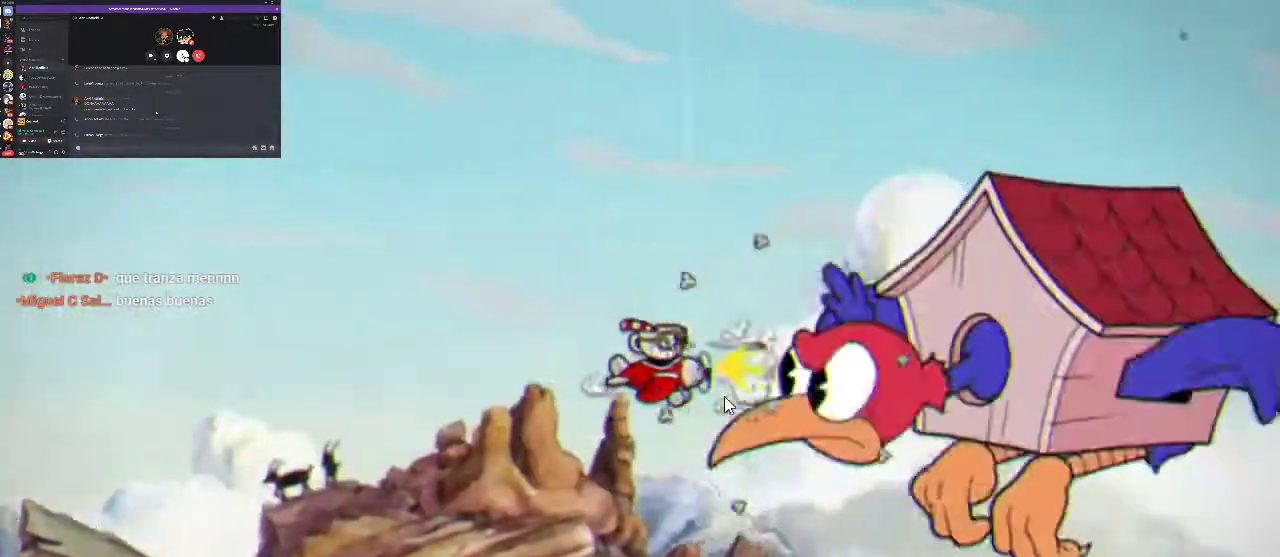
{"buttons": ["R1", "DPAD_UP"], "left_stick": "center", "right_stick": "center", "events": [[167, "X", "down"], [233, "X", "up"], [333, "DPAD_UP", "down"]]}
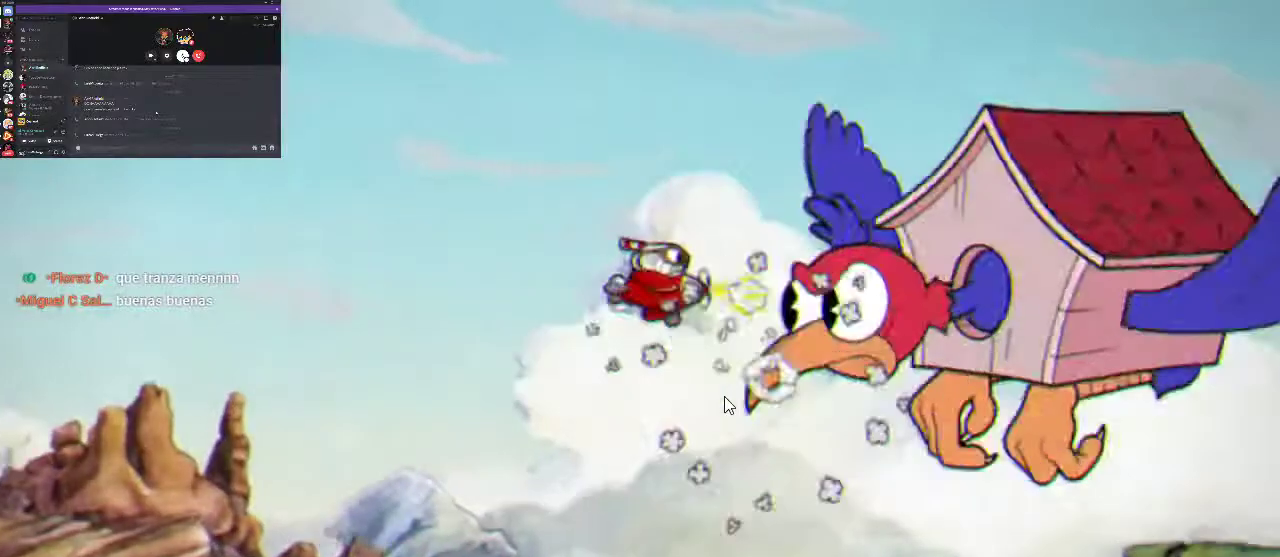
{"buttons": ["R1", "DPAD_UP"], "left_stick": "center", "right_stick": "center", "events": [[67, "DPAD_UP", "up"], [167, "X", "down"], [233, "X", "up"], [300, "X", "down"], [367, "X", "up"], [433, "DPAD_UP", "down"]]}
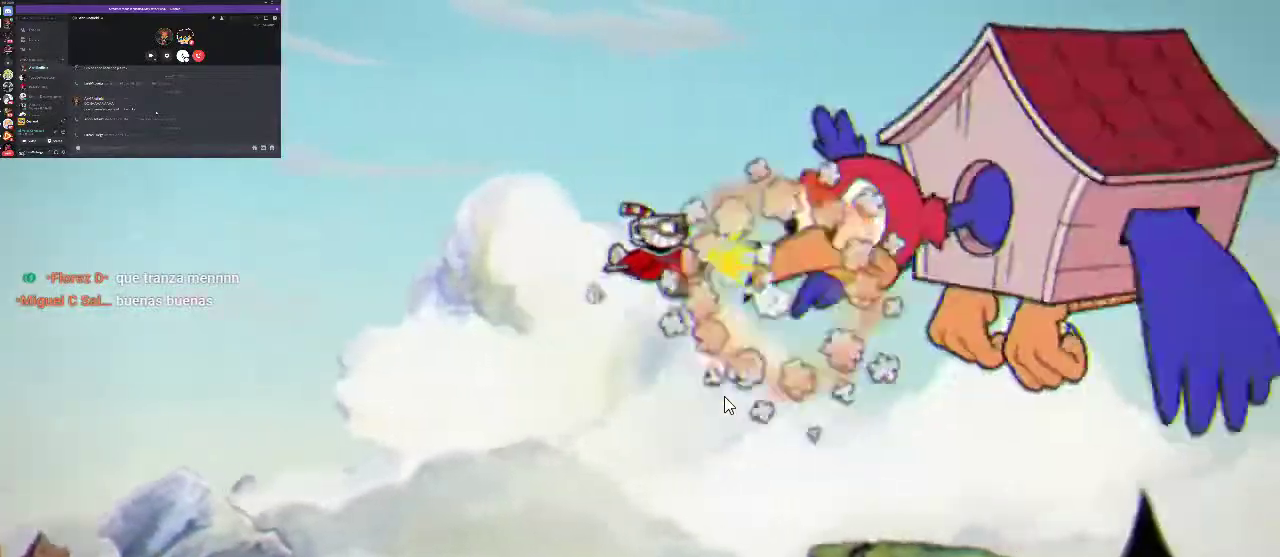
{"buttons": ["R1"], "left_stick": "center", "right_stick": "center", "events": [[267, "DPAD_UP", "up"], [267, "X", "down"], [333, "X", "up"], [400, "X", "down"], [467, "X", "up"]]}
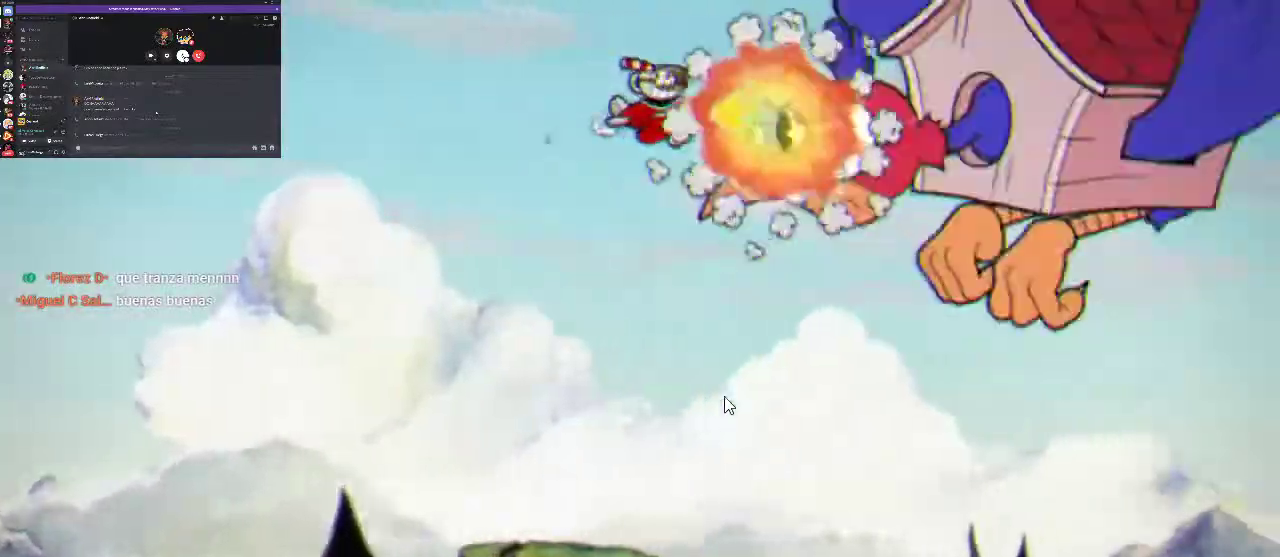
{"buttons": ["X", "R1"], "left_stick": "center", "right_stick": "center", "events": [[233, "DPAD_UP", "down"], [333, "DPAD_UP", "up"], [333, "X", "down"], [400, "X", "up"], [467, "X", "down"]]}
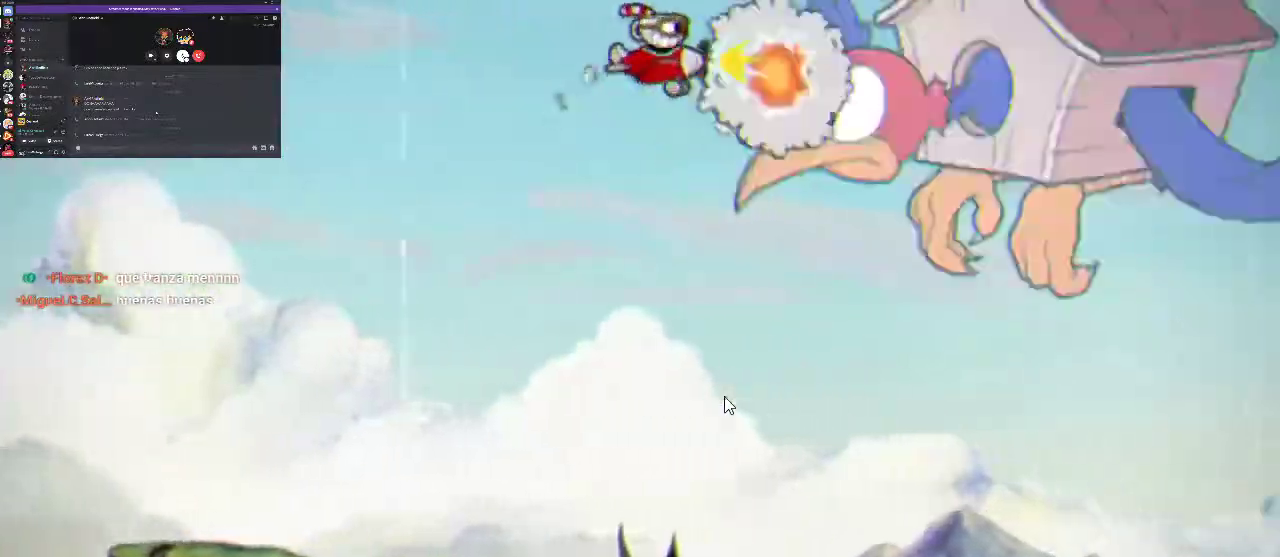
{"buttons": ["R1"], "left_stick": "center", "right_stick": "center", "events": [[67, "X", "up"], [433, "X", "down"], [500, "X", "up"]]}
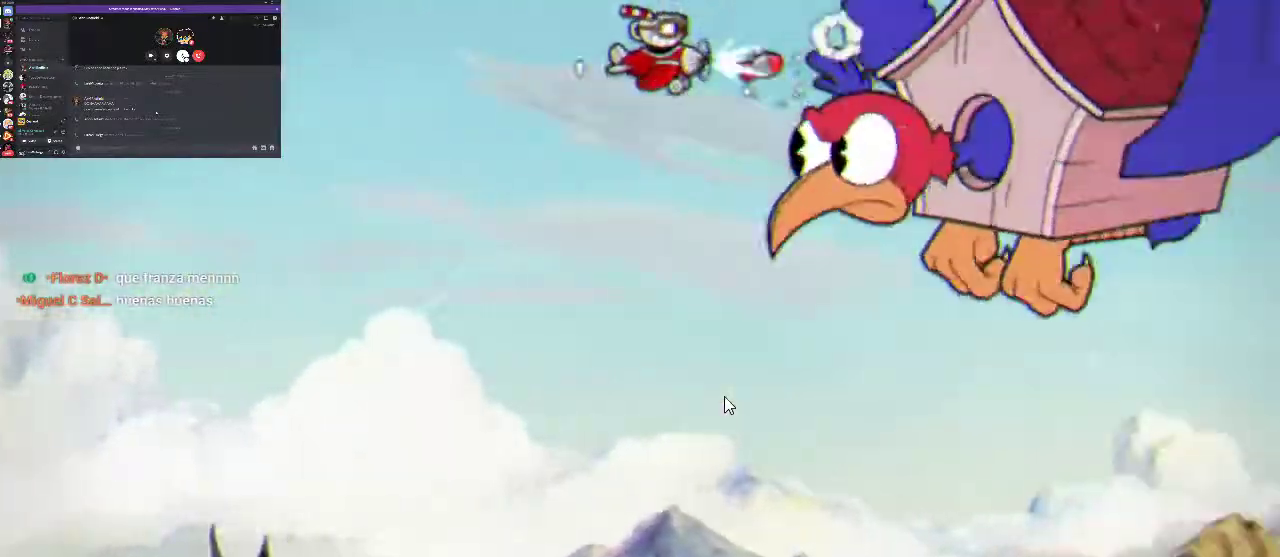
{"buttons": ["R1"], "left_stick": "center", "right_stick": "center", "events": [[100, "X", "down"], [167, "DPAD_DOWN", "down"], [167, "X", "up"], [500, "DPAD_DOWN", "up"]]}
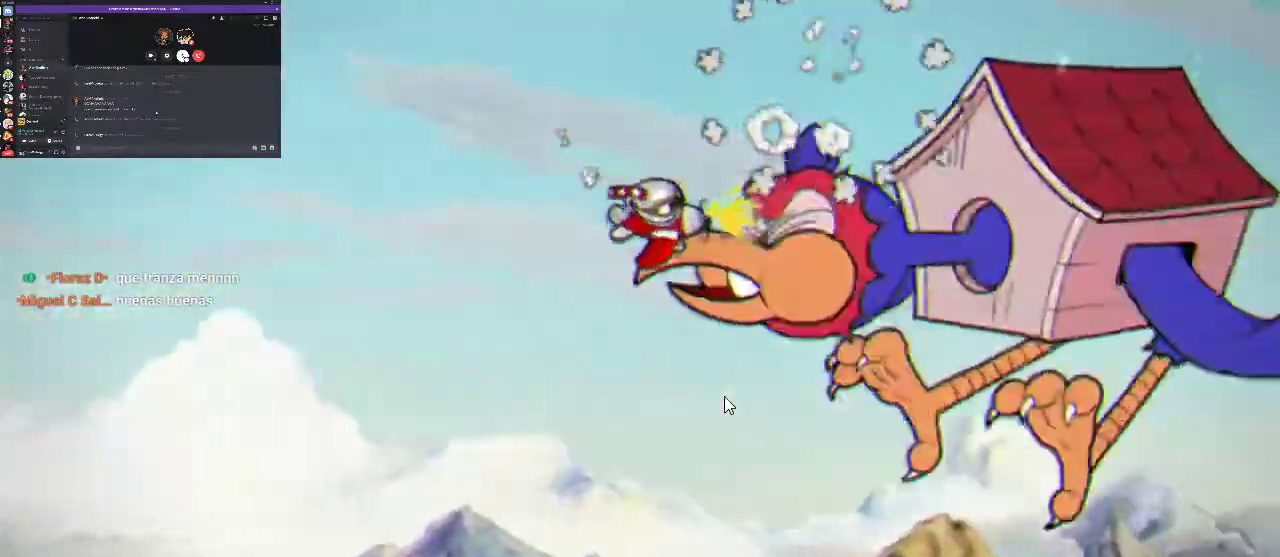
{"buttons": ["R1", "DPAD_DOWN"], "left_stick": "center", "right_stick": "center", "events": [[67, "X", "down"], [133, "X", "up"], [200, "X", "down"], [300, "X", "up"], [400, "DPAD_DOWN", "down"]]}
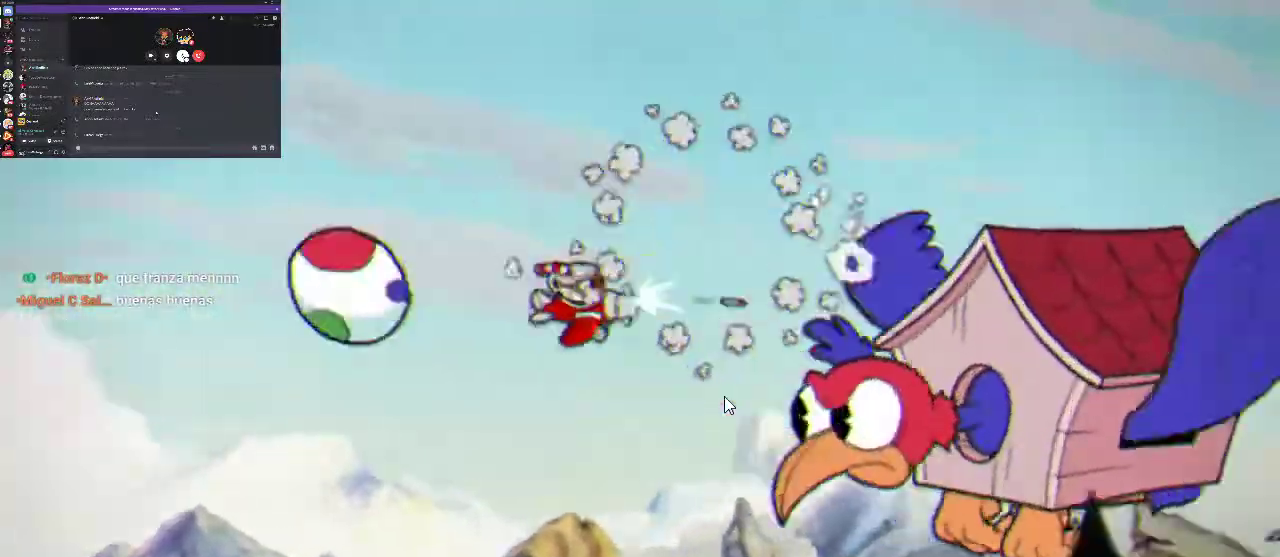
{"buttons": ["R1"], "left_stick": "center", "right_stick": "center", "events": [[133, "DPAD_RIGHT", "down"], [167, "X", "down"], [267, "X", "up"], [333, "DPAD_RIGHT", "up"], [333, "X", "down"], [400, "X", "up"], [467, "DPAD_DOWN", "up"]]}
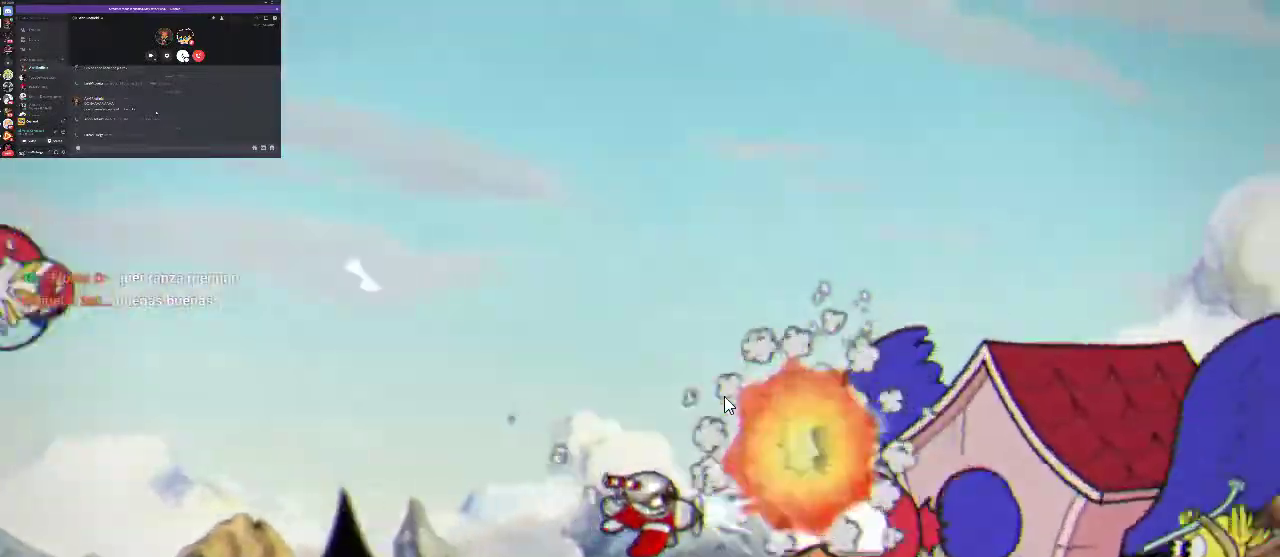
{"buttons": ["X", "R1"], "left_stick": "center", "right_stick": "center", "events": [[267, "DPAD_UP", "down"], [300, "X", "down"], [367, "DPAD_UP", "up"], [367, "X", "up"], [467, "X", "down"]]}
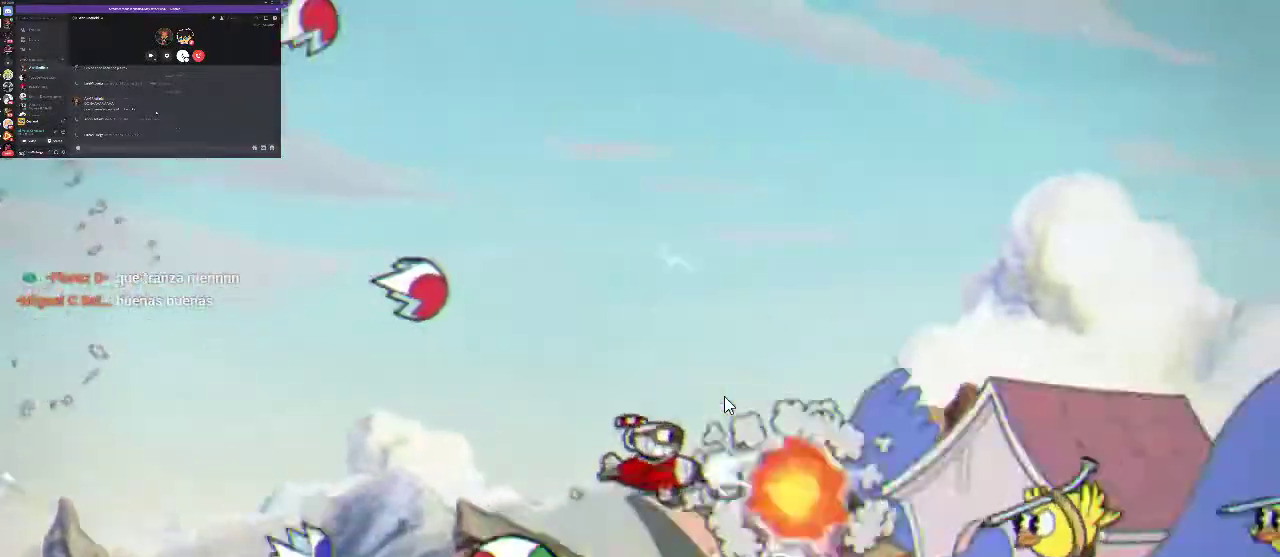
{"buttons": ["R1", "DPAD_UP"], "left_stick": "center", "right_stick": "center", "events": [[33, "X", "up"], [400, "X", "down"], [433, "DPAD_UP", "down"], [467, "X", "up"]]}
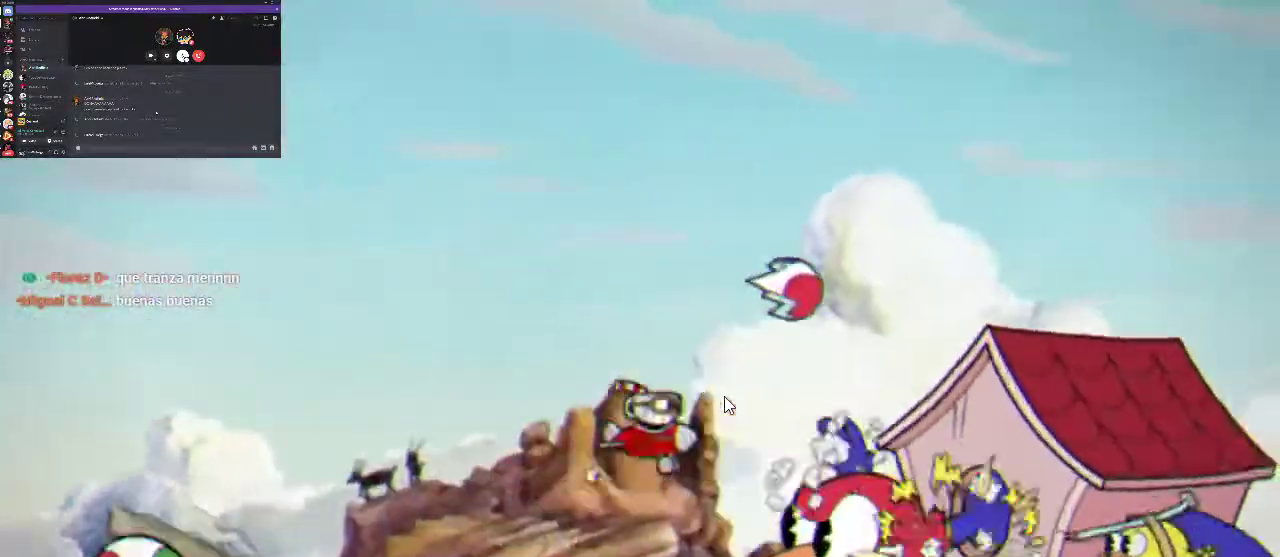
{"buttons": ["R1", "DPAD_UP"], "left_stick": "center", "right_stick": "center", "events": [[33, "X", "down"], [67, "DPAD_UP", "up"], [100, "X", "up"], [400, "DPAD_UP", "down"]]}
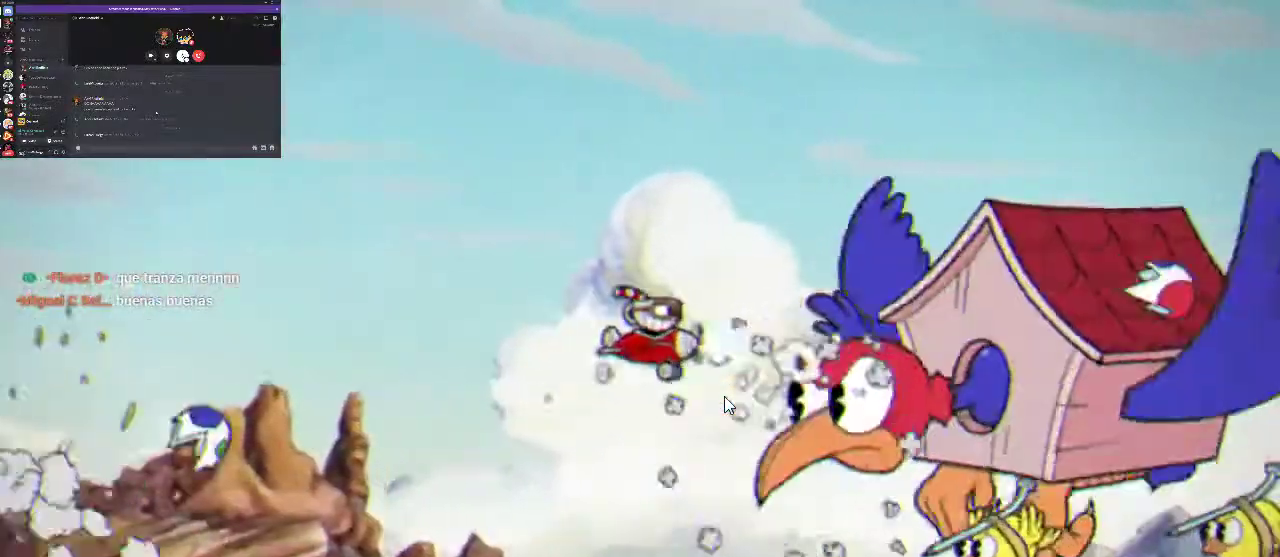
{"buttons": ["R1"], "left_stick": "center", "right_stick": "center", "events": [[33, "X", "down"], [167, "DPAD_UP", "up"], [233, "X", "up"]]}
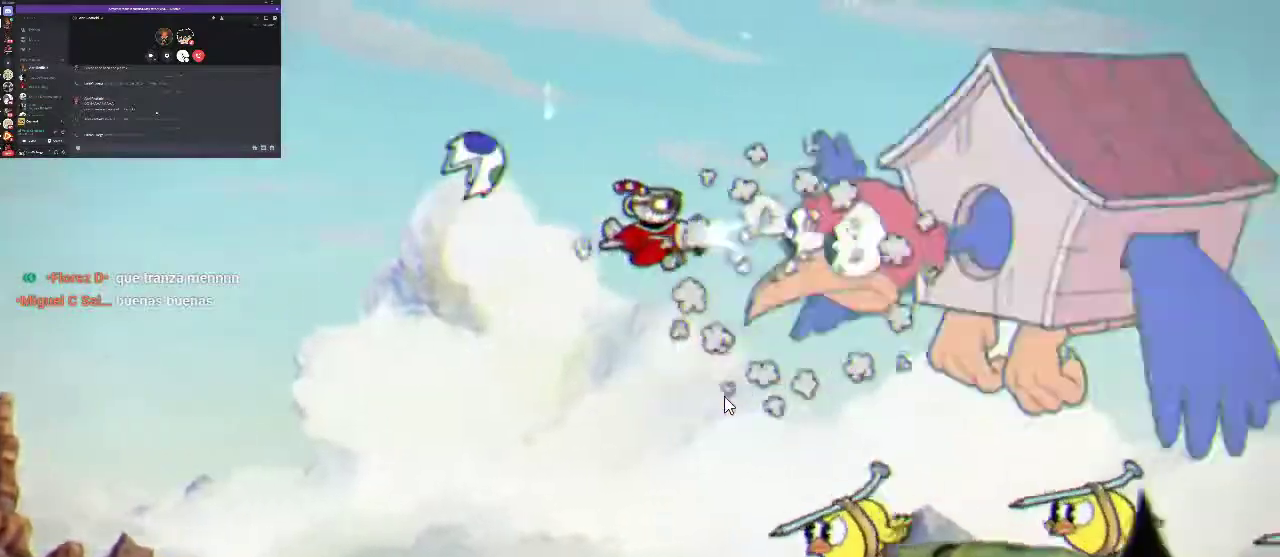
{"buttons": ["R1"], "left_stick": "center", "right_stick": "center", "events": [[67, "X", "down"], [100, "DPAD_UP", "down"], [167, "X", "up"], [233, "X", "down"], [333, "X", "up"], [500, "DPAD_UP", "up"]]}
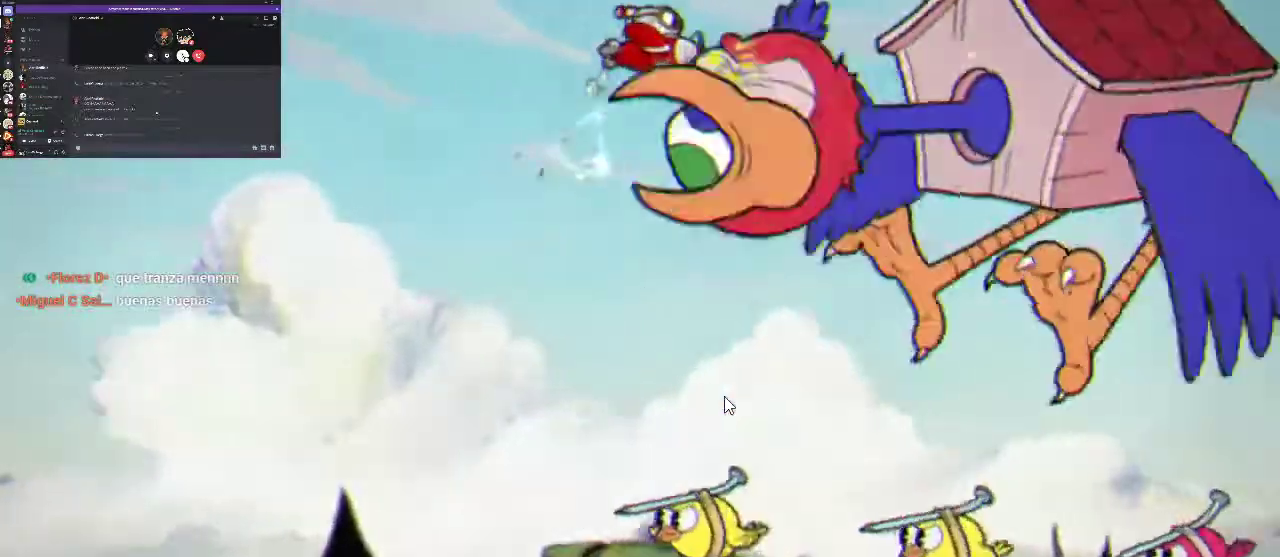
{"buttons": ["R1"], "left_stick": "center", "right_stick": "center", "events": [[133, "X", "down"], [400, "X", "up"]]}
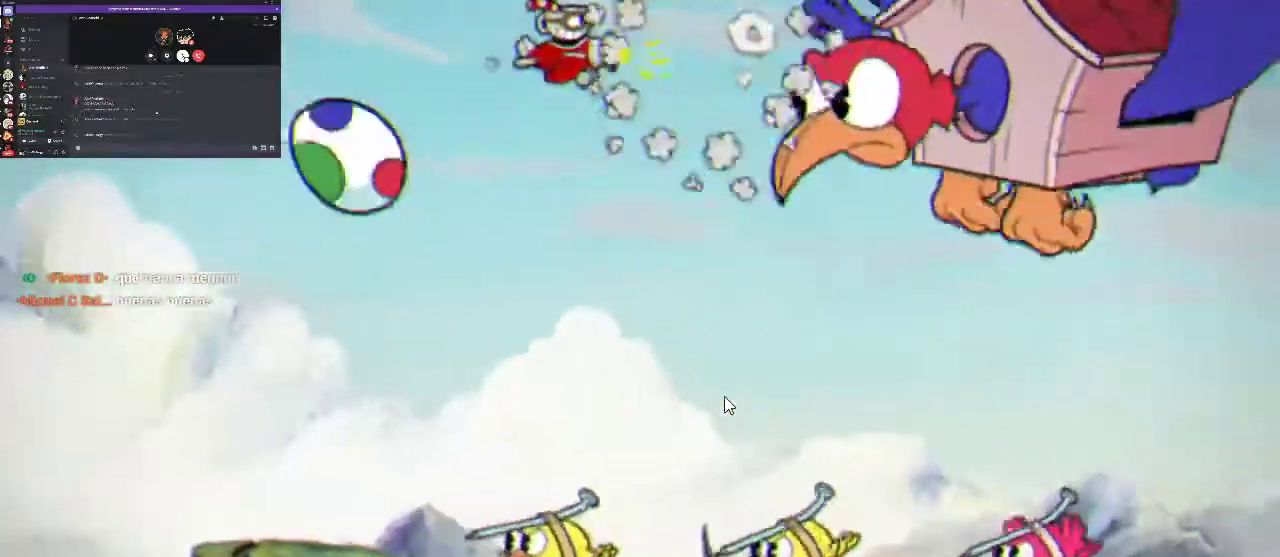
{"buttons": ["R1", "DPAD_DOWN"], "left_stick": "center", "right_stick": "center", "events": [[100, "DPAD_DOWN", "down"], [267, "DPAD_DOWN", "up"], [267, "X", "down"], [333, "X", "up"], [400, "X", "down"], [500, "DPAD_DOWN", "down"], [500, "X", "up"]]}